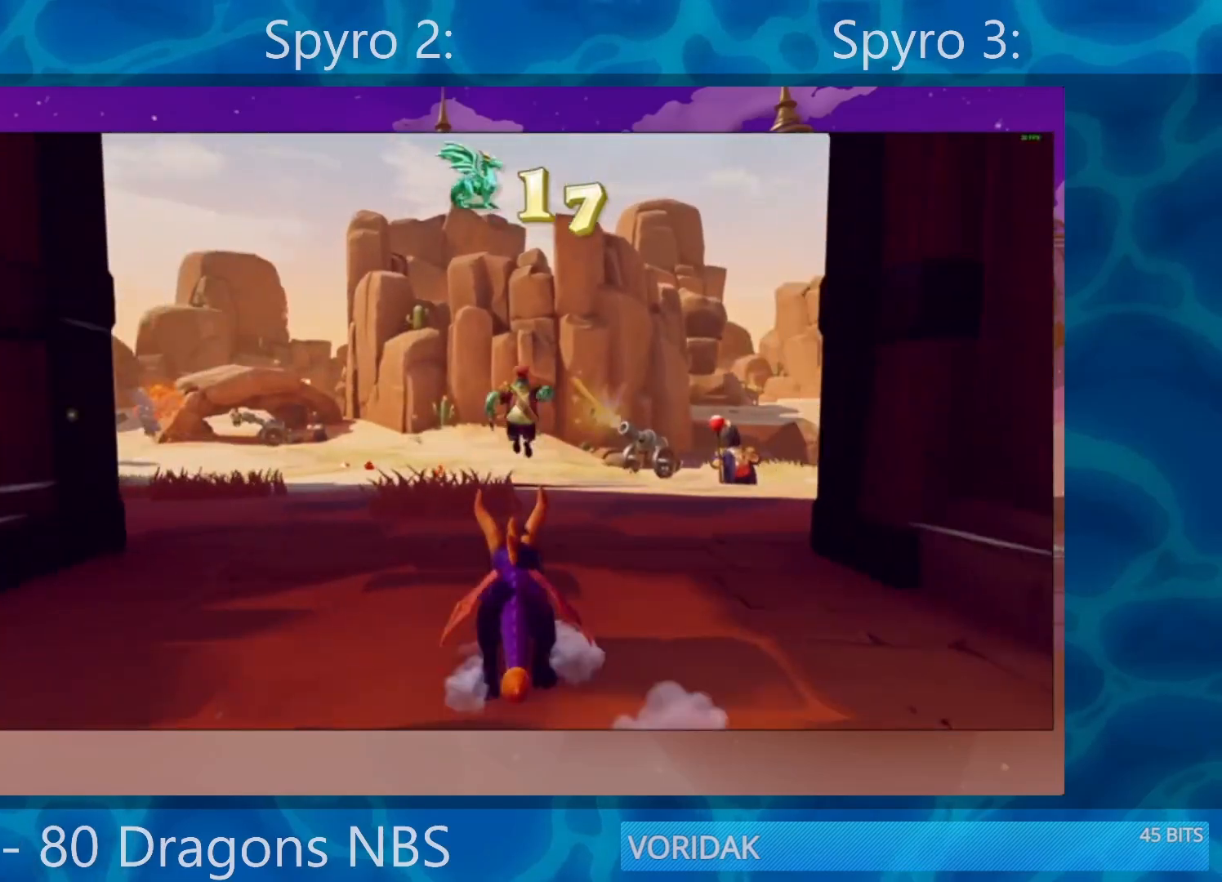
Gameplay with a controller (PlayStation layout); each line is a JSON object with the inputs held at the frame after it. "events" lists button and stick changes between this image and that frame as [ms after this image, input, new state], when the widget could be followed in between. Not read: L3 R3.
{"buttons": ["SQUARE"], "left_stick": "center", "right_stick": "center", "events": [[17, "left_stick", "center"]]}
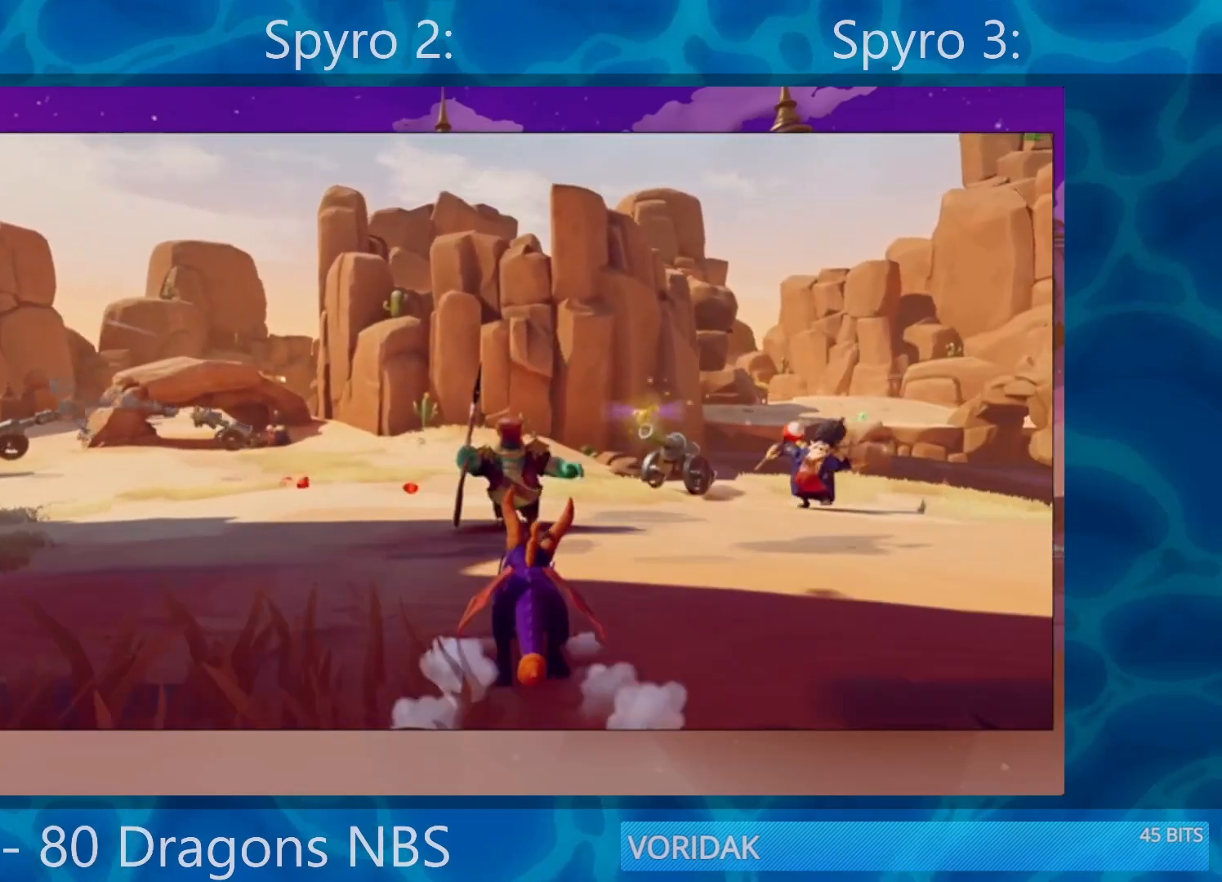
{"buttons": ["SQUARE"], "left_stick": "left", "right_stick": "center", "events": [[333, "left_stick", "left"]]}
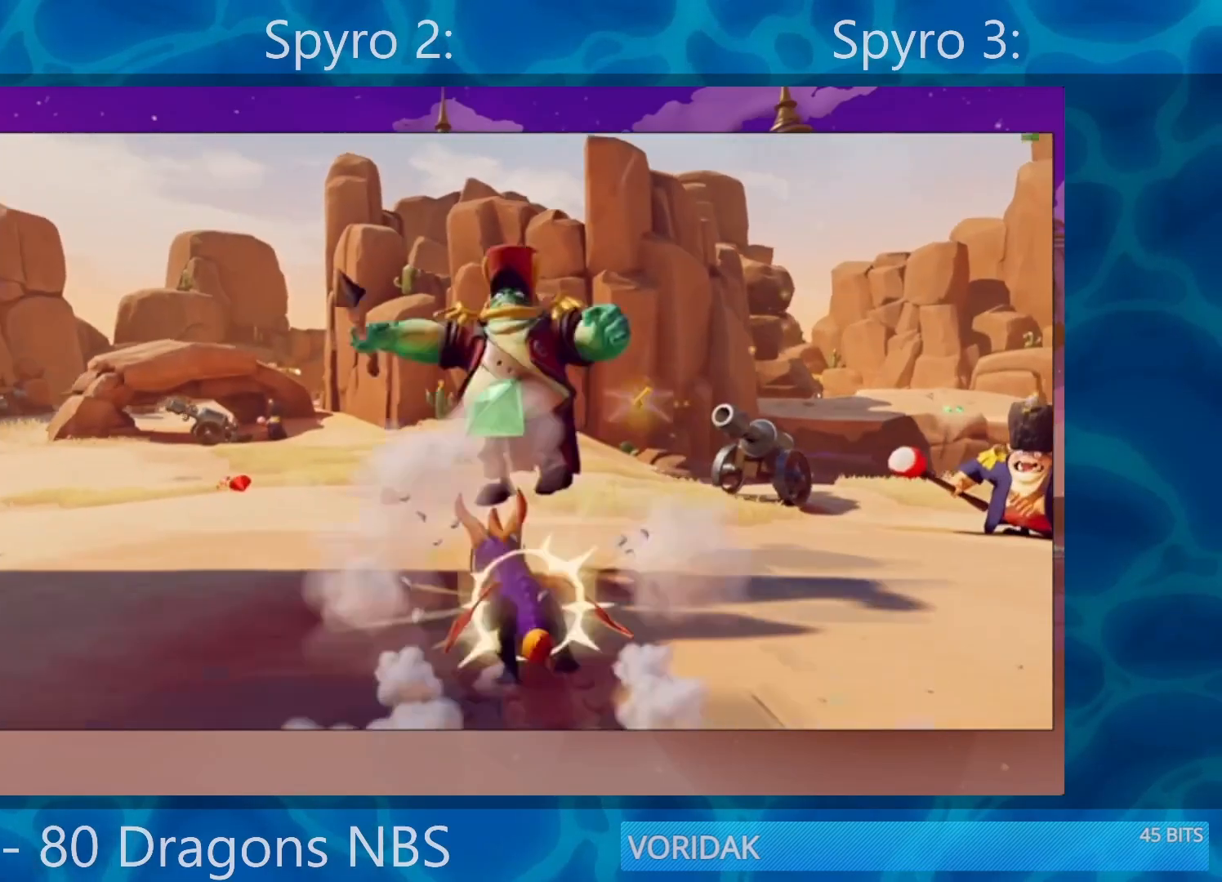
{"buttons": ["SQUARE"], "left_stick": "center", "right_stick": "center", "events": [[67, "left_stick", "center"]]}
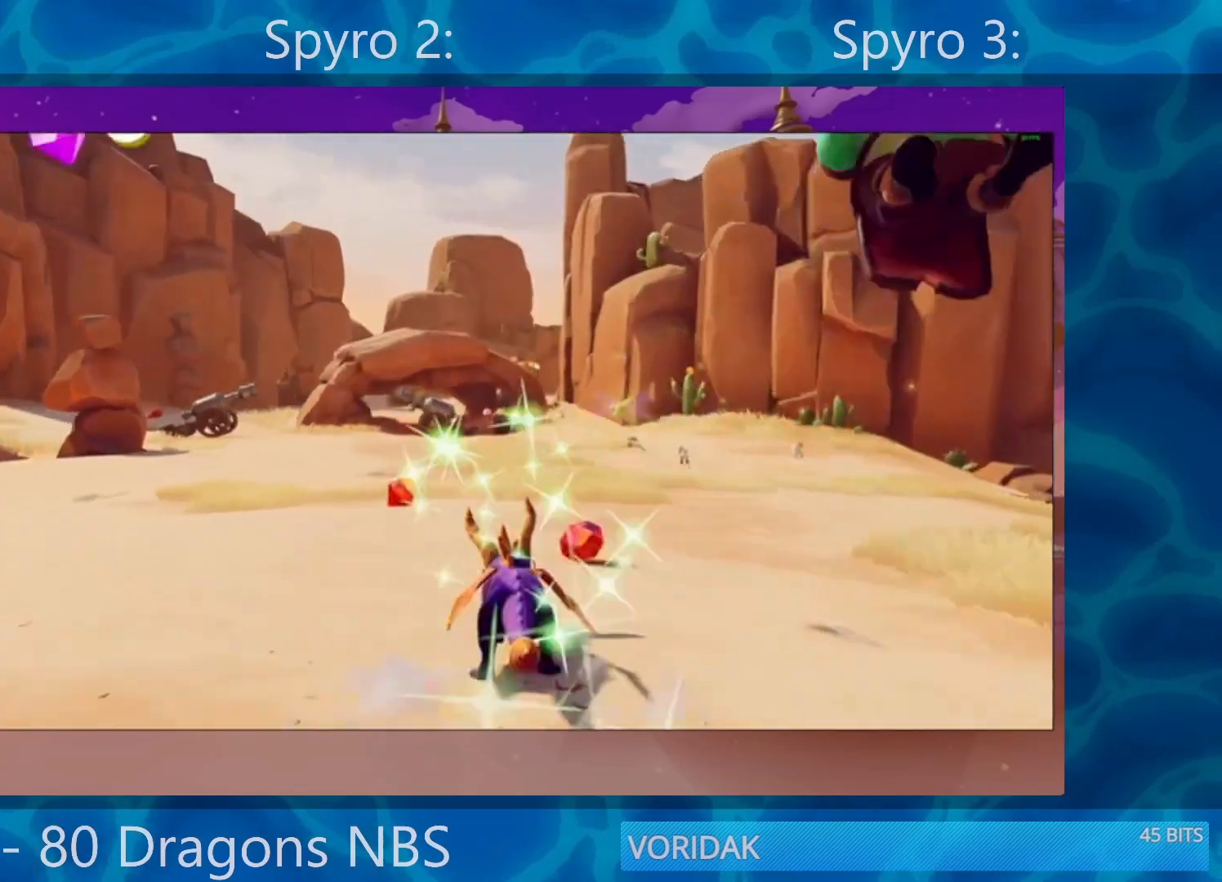
{"buttons": ["SQUARE"], "left_stick": "left", "right_stick": "center", "events": [[83, "left_stick", "left"], [233, "left_stick", "center"], [417, "left_stick", "left"]]}
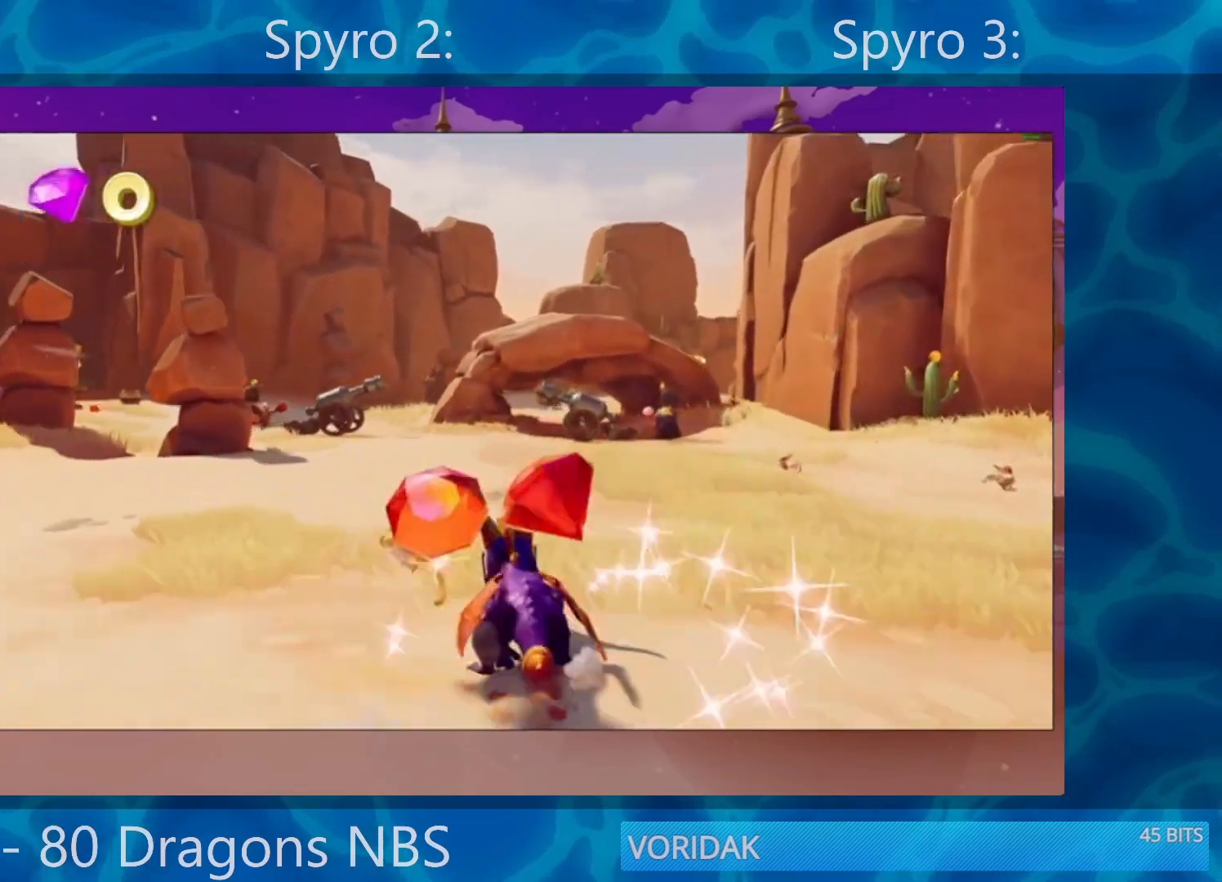
{"buttons": ["SQUARE"], "left_stick": "center", "right_stick": "center", "events": [[150, "left_stick", "center"]]}
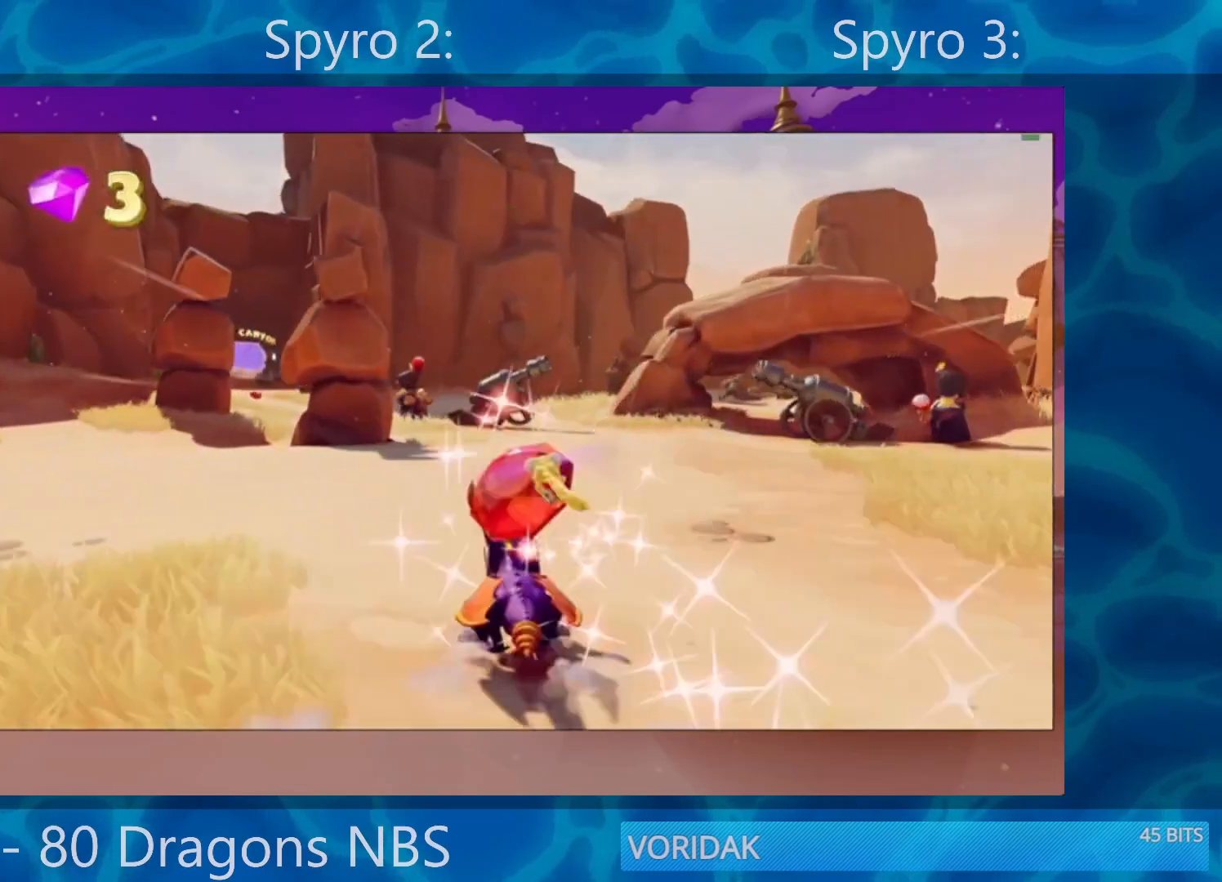
{"buttons": ["SQUARE"], "left_stick": "center", "right_stick": "center", "events": [[200, "left_stick", "left"], [300, "left_stick", "center"]]}
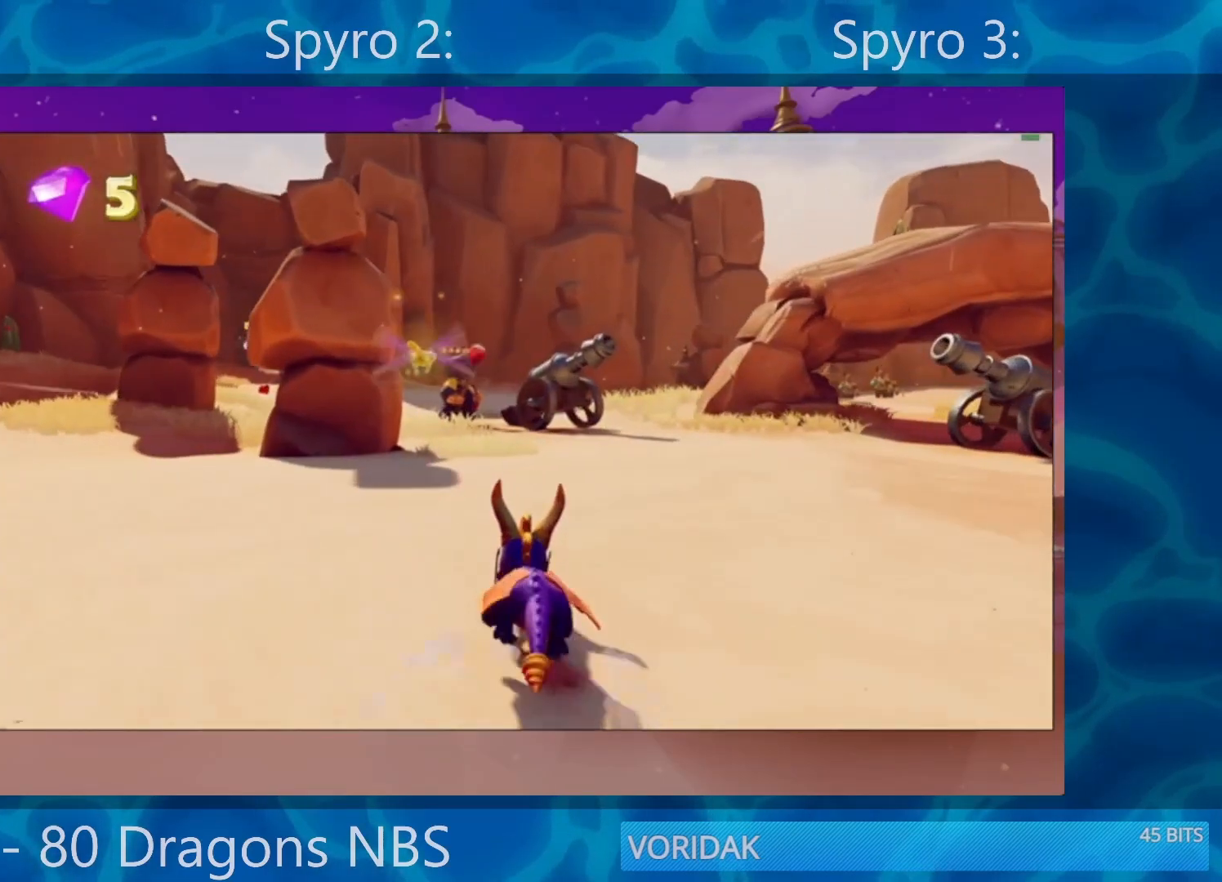
{"buttons": ["SQUARE"], "left_stick": "center", "right_stick": "center", "events": [[83, "left_stick", "left"], [183, "left_stick", "center"]]}
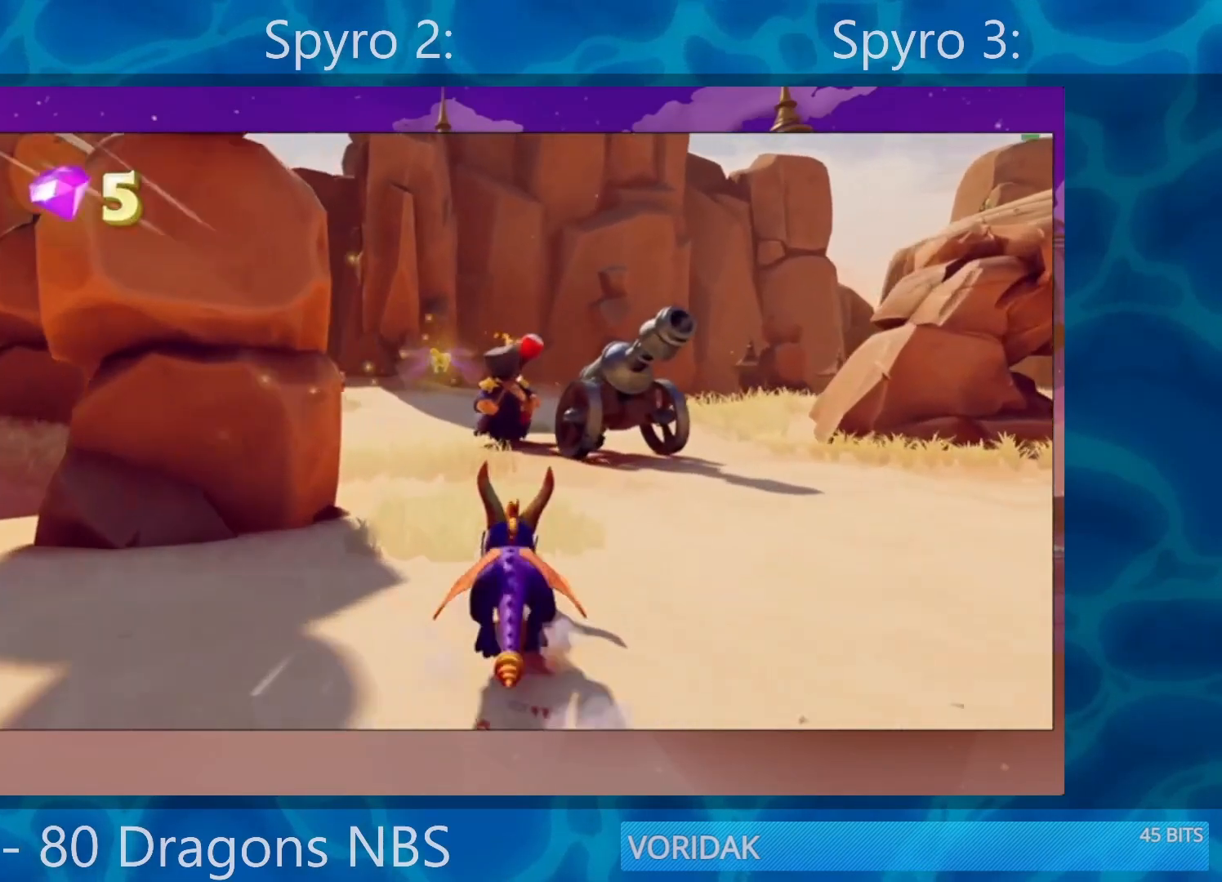
{"buttons": ["SQUARE"], "left_stick": "center", "right_stick": "center", "events": []}
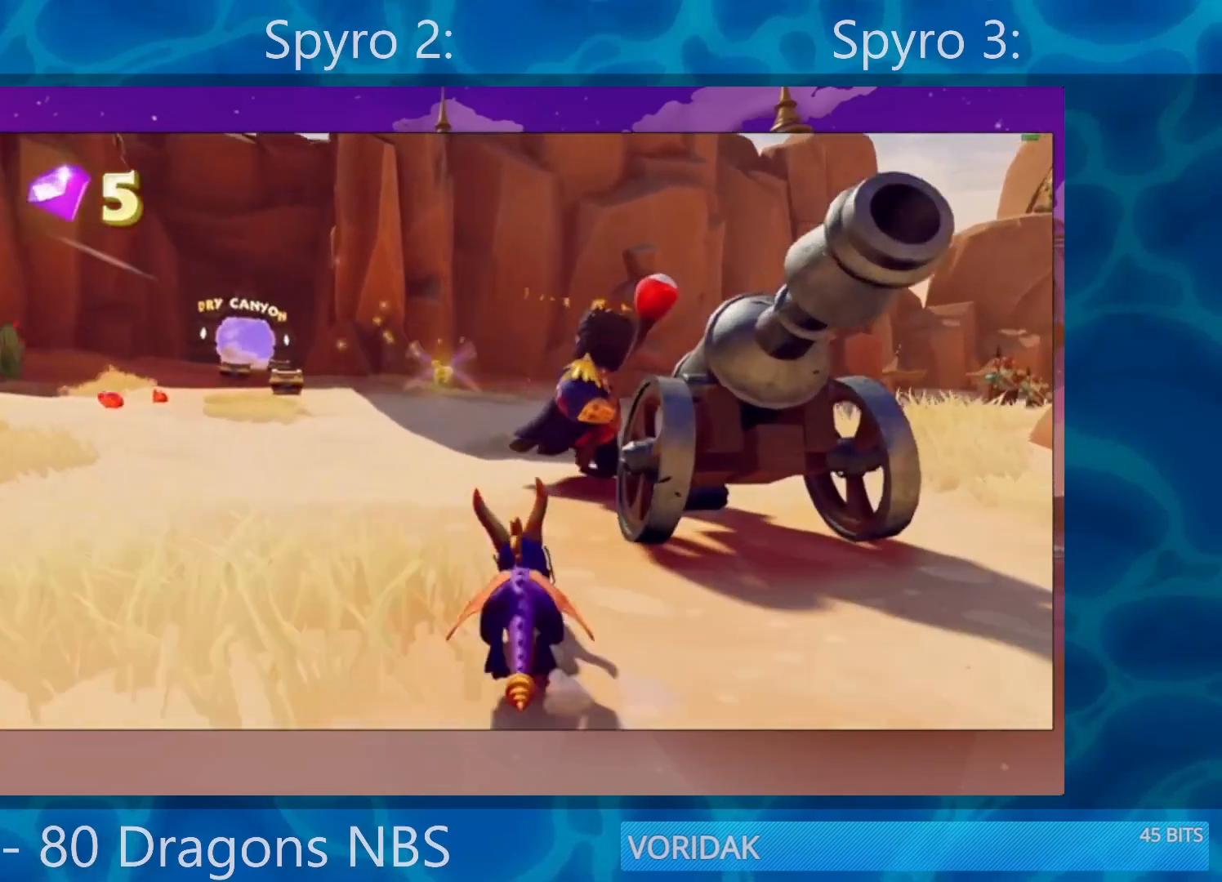
{"buttons": ["SQUARE"], "left_stick": "right", "right_stick": "center", "events": [[50, "left_stick", "right"]]}
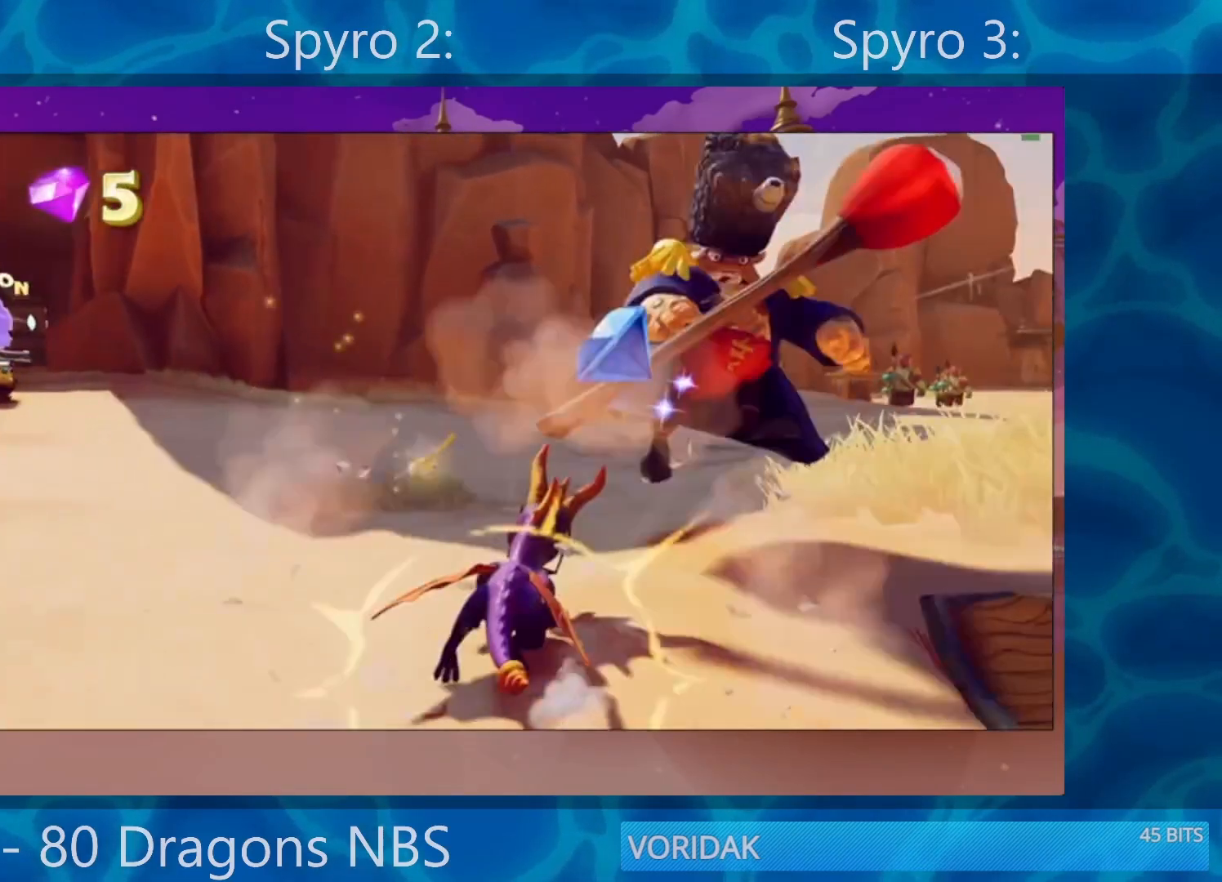
{"buttons": ["SQUARE"], "left_stick": "up-left", "right_stick": "center", "events": [[83, "SQUARE", "up"], [83, "left_stick", "up-left"], [133, "left_stick", "left"], [283, "SQUARE", "down"], [450, "left_stick", "up-left"]]}
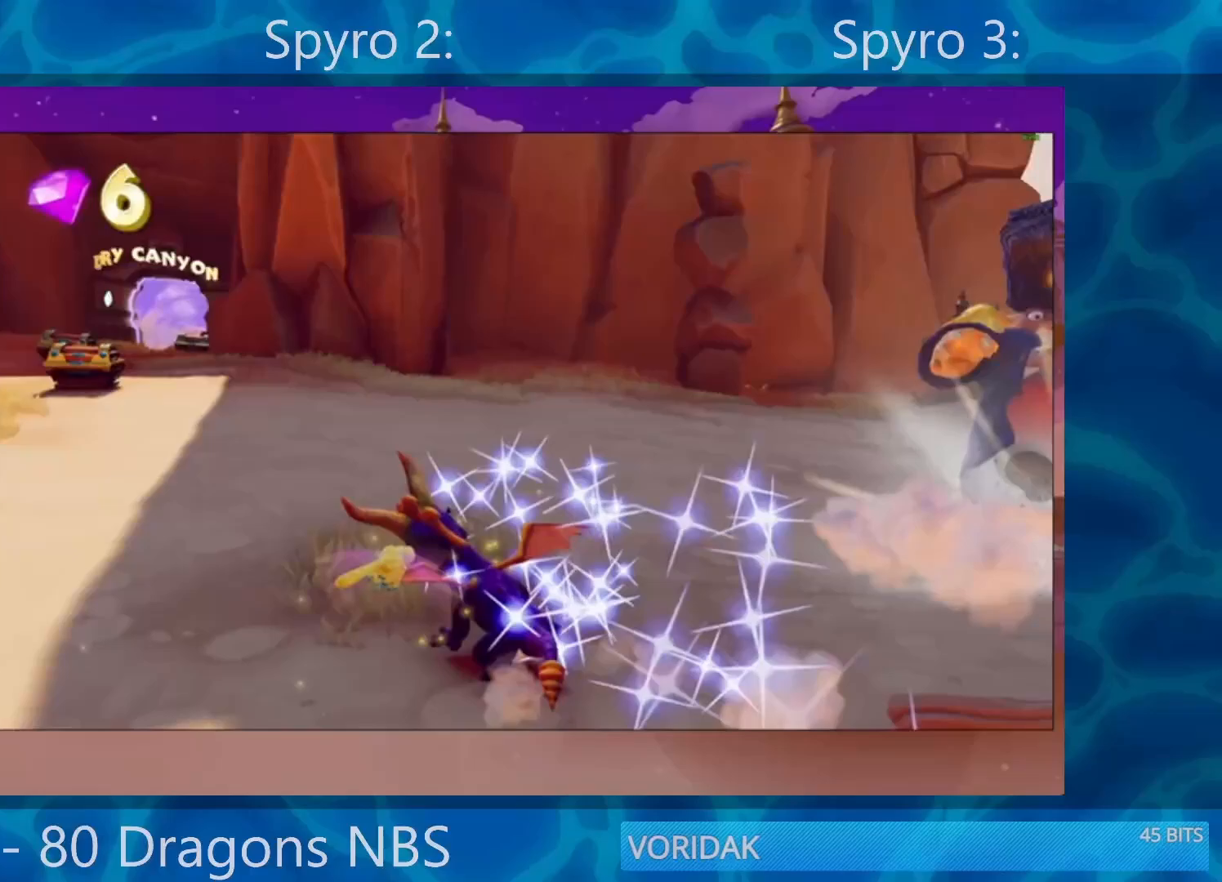
{"buttons": ["SQUARE"], "left_stick": "center", "right_stick": "center", "events": [[83, "left_stick", "right"], [200, "left_stick", "center"], [267, "left_stick", "left"], [483, "left_stick", "center"]]}
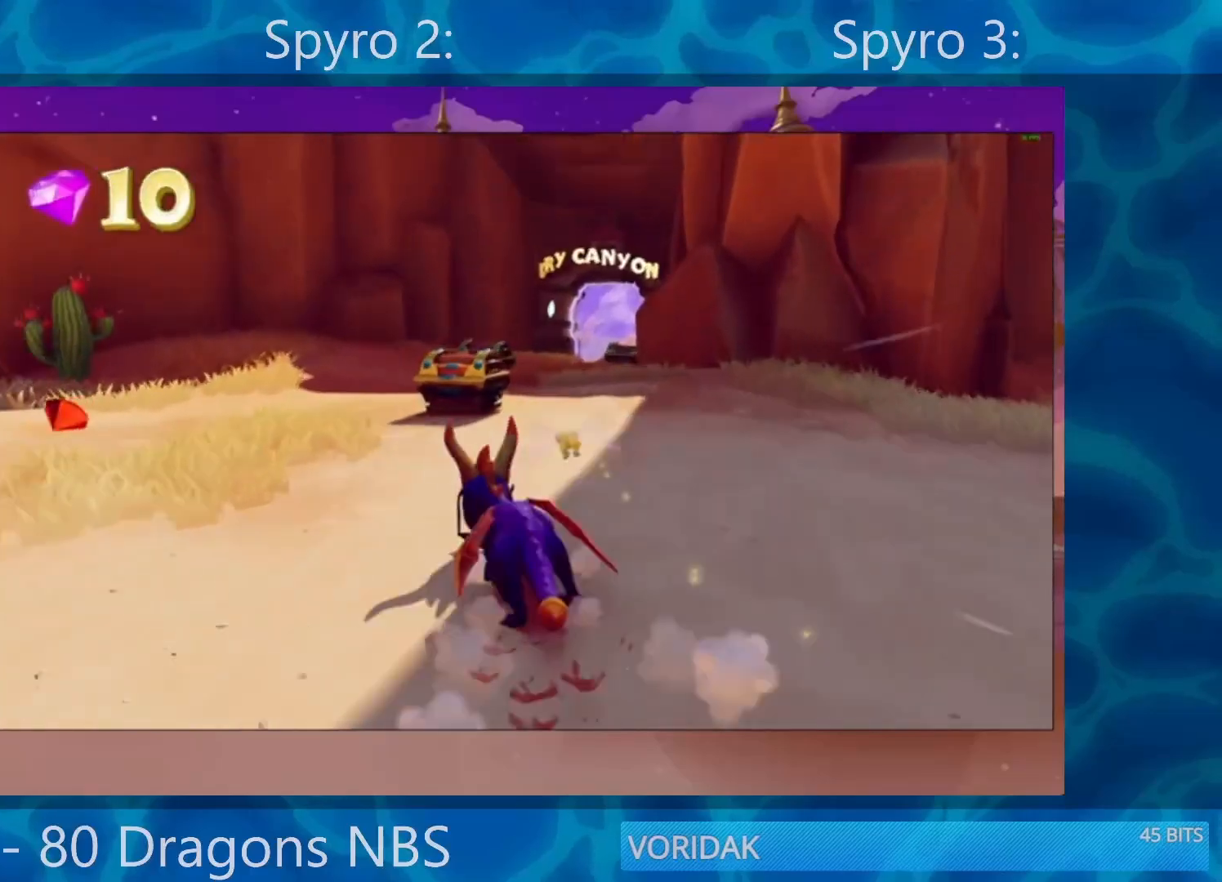
{"buttons": ["SQUARE"], "left_stick": "center", "right_stick": "center", "events": [[117, "left_stick", "right"], [433, "left_stick", "center"]]}
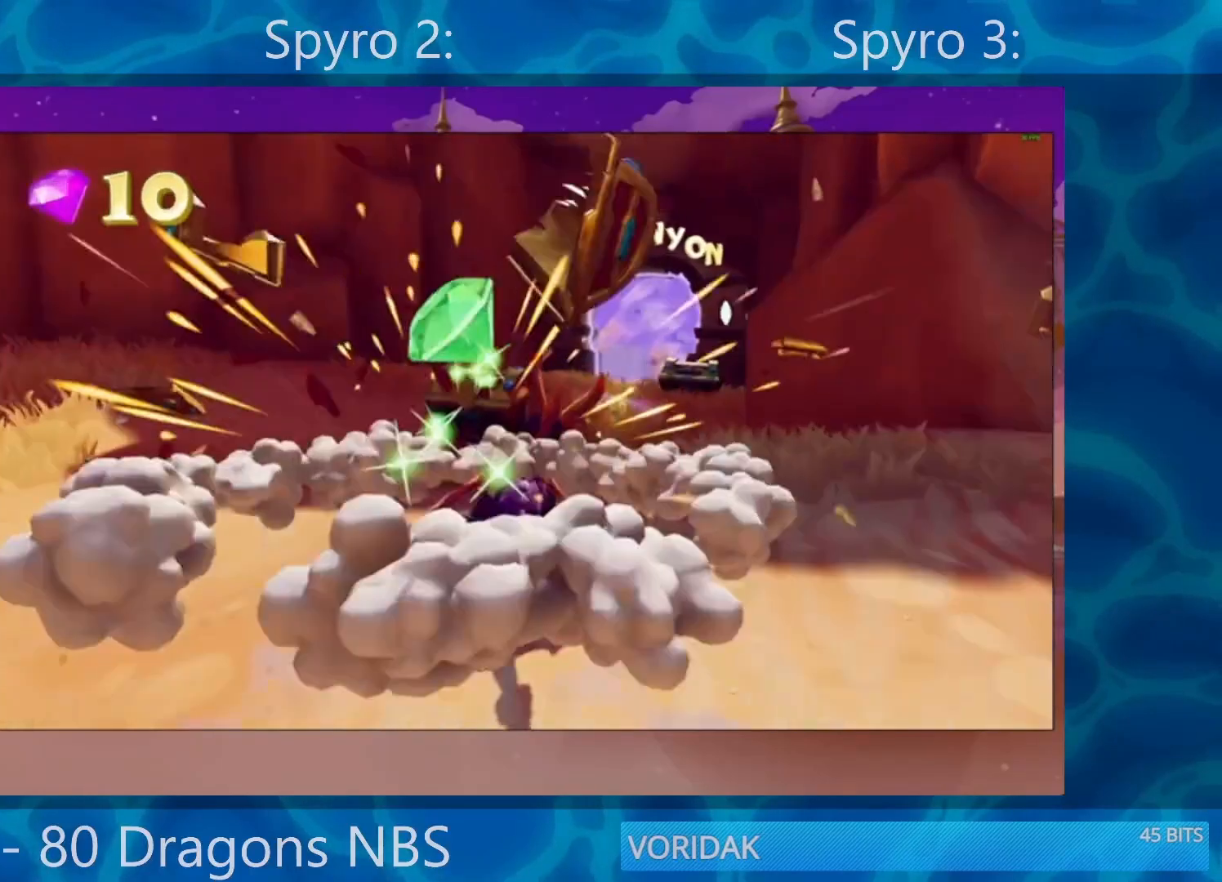
{"buttons": ["SQUARE"], "left_stick": "center", "right_stick": "center", "events": [[217, "left_stick", "right"], [450, "left_stick", "center"]]}
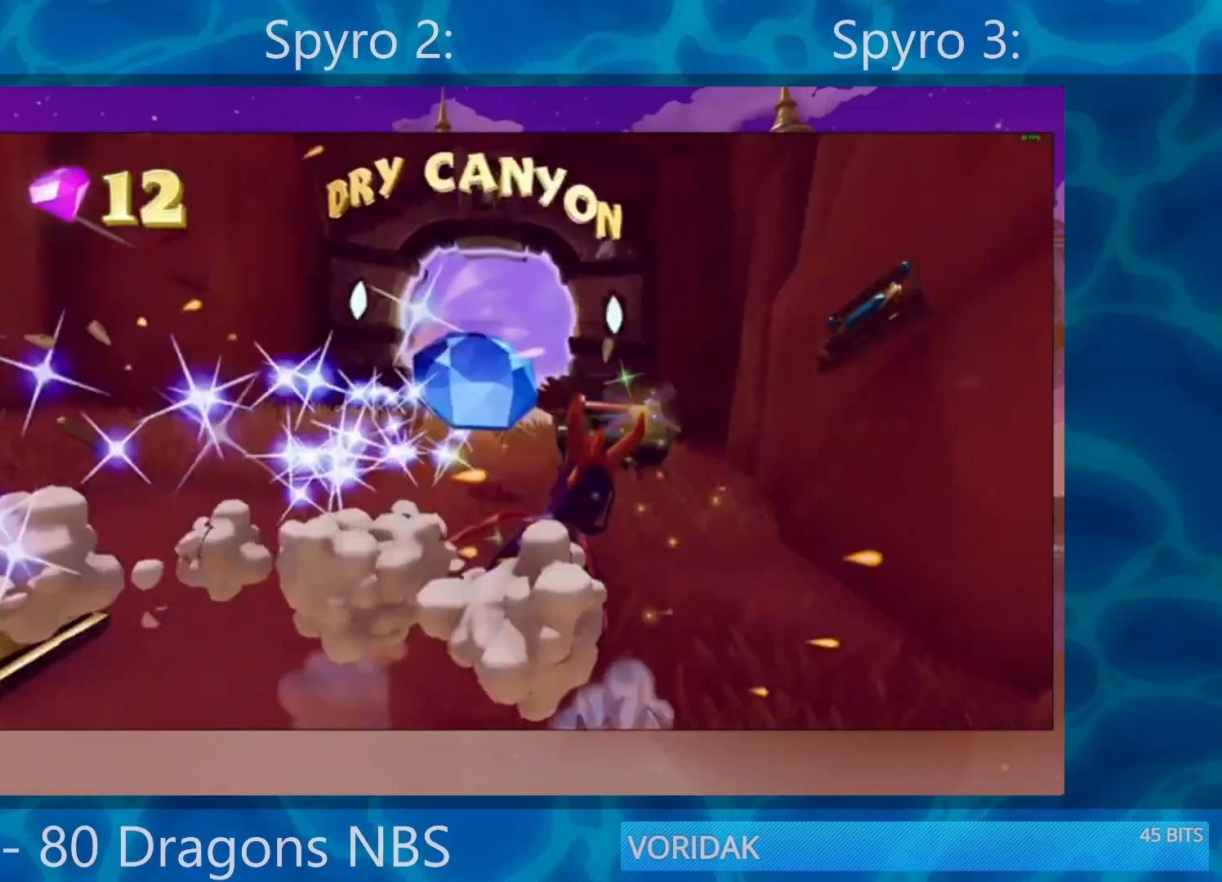
{"buttons": ["SQUARE"], "left_stick": "center", "right_stick": "center", "events": [[50, "left_stick", "left"], [383, "left_stick", "center"]]}
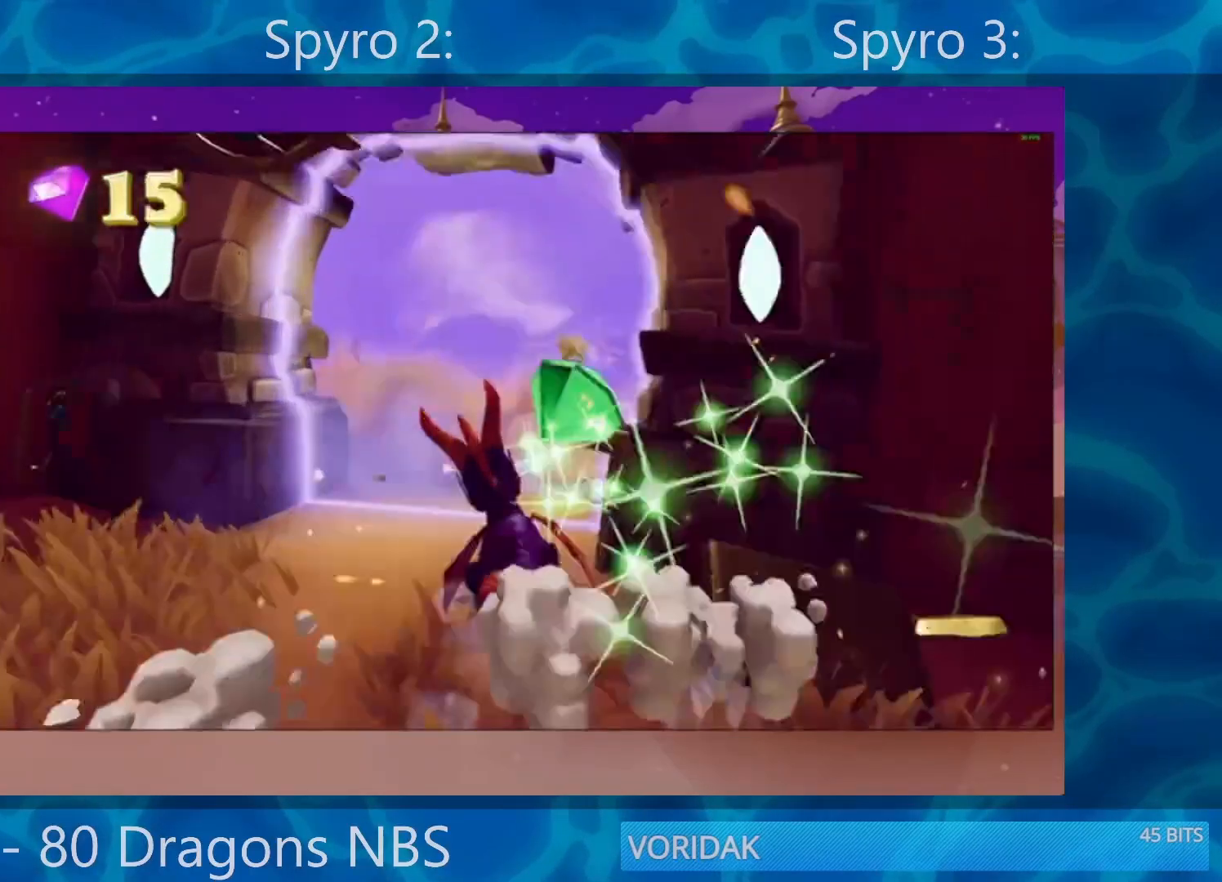
{"buttons": ["DPAD_DOWN"], "left_stick": "center", "right_stick": "center", "events": [[83, "SQUARE", "up"], [100, "START", "down"], [267, "START", "up"], [467, "DPAD_DOWN", "down"]]}
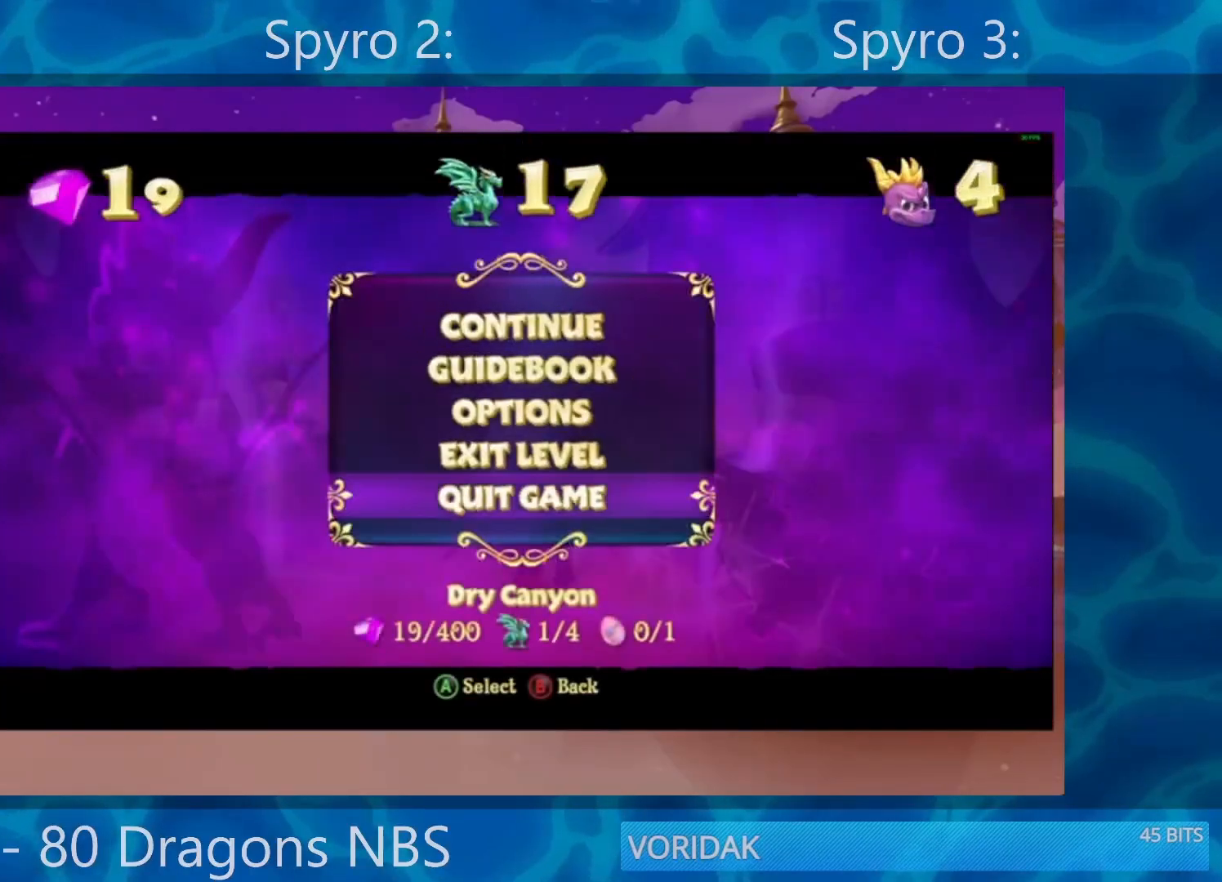
{"buttons": [], "left_stick": "center", "right_stick": "center", "events": [[50, "DPAD_DOWN", "up"], [117, "CROSS", "down"], [150, "CROSS", "up"], [150, "DPAD_UP", "down"], [233, "CROSS", "down"], [267, "DPAD_UP", "up"], [333, "CROSS", "up"], [400, "CROSS", "down"], [467, "CROSS", "up"]]}
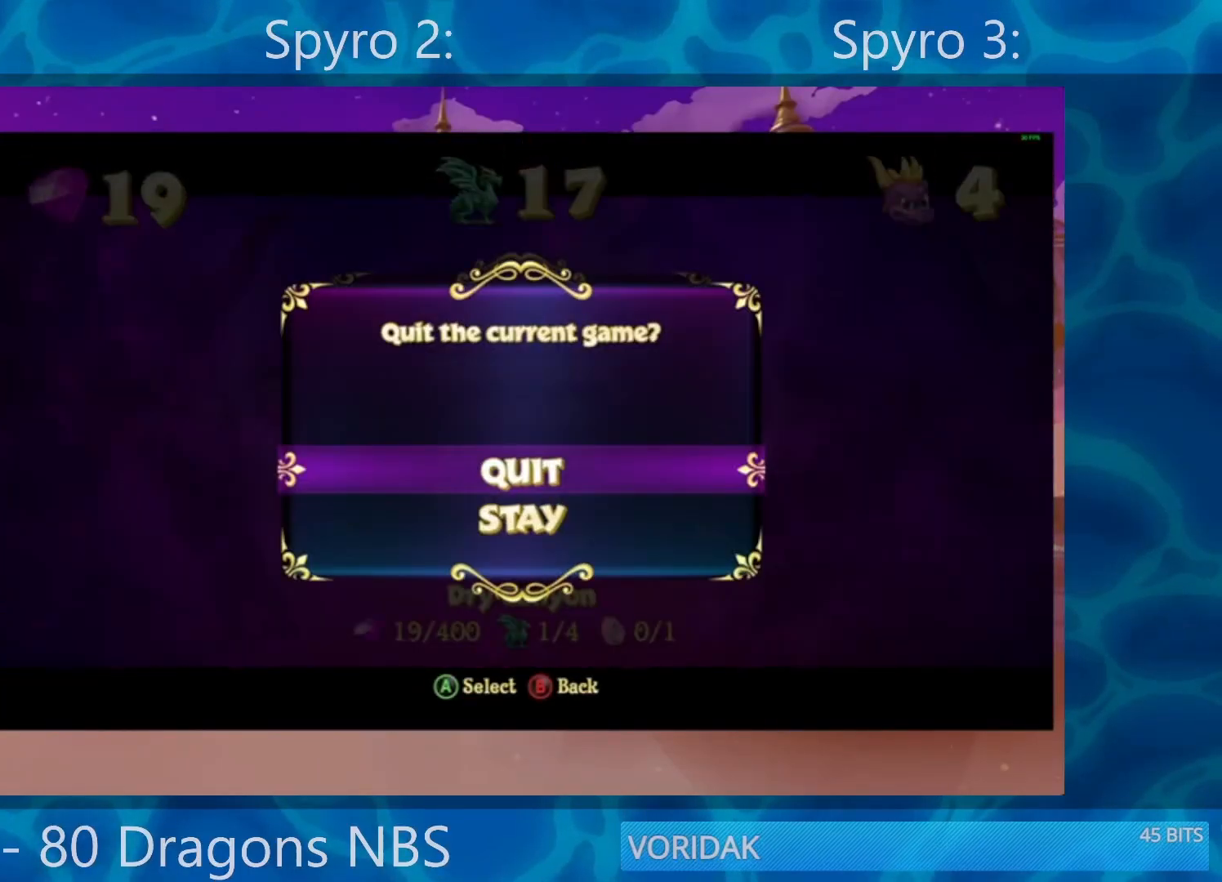
{"buttons": ["CROSS"], "left_stick": "center", "right_stick": "center", "events": [[50, "CROSS", "down"], [150, "CROSS", "up"], [217, "CROSS", "down"], [283, "CROSS", "up"], [333, "CROSS", "down"], [467, "CROSS", "up"], [500, "CROSS", "down"]]}
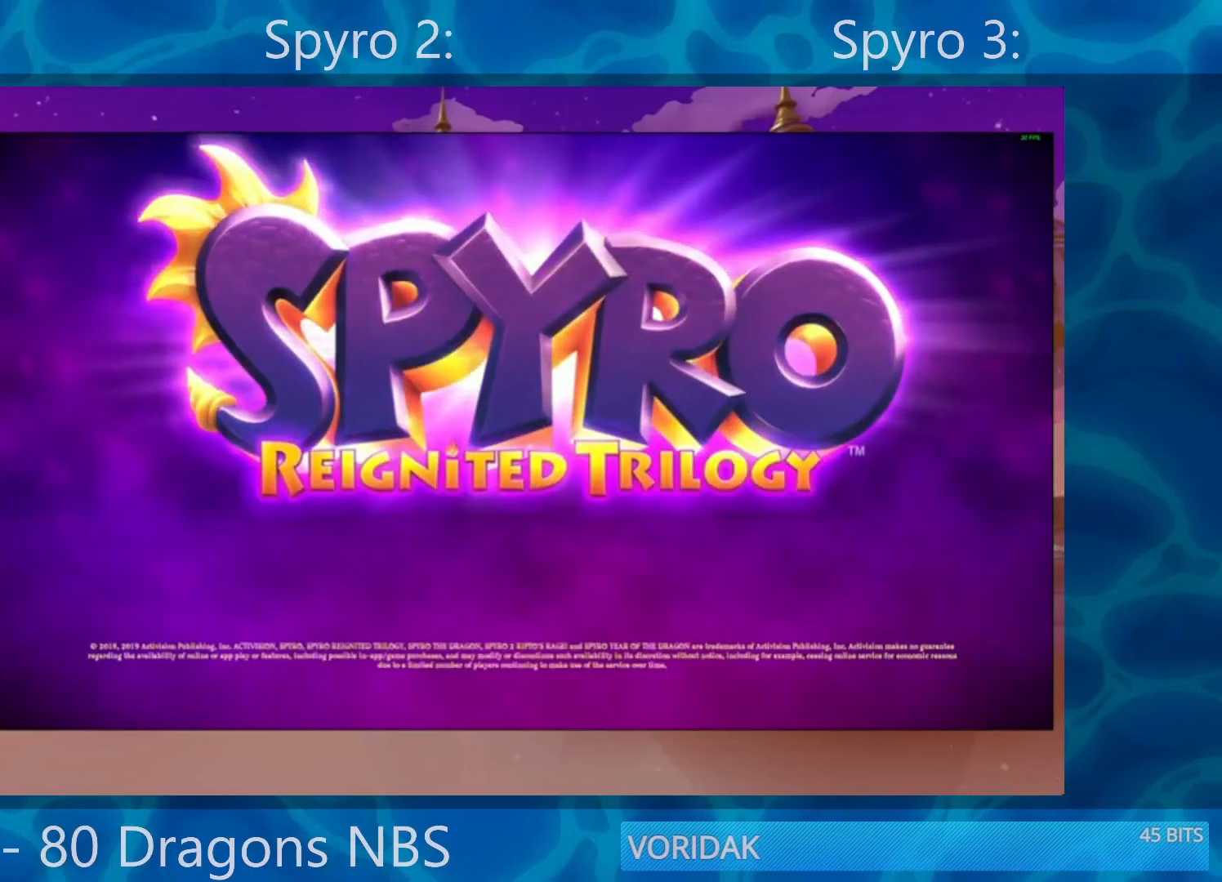
{"buttons": ["CROSS"], "left_stick": "center", "right_stick": "center", "events": [[100, "CROSS", "up"], [167, "CROSS", "down"], [233, "CROSS", "up"], [333, "CROSS", "down"], [400, "CROSS", "up"], [433, "CROSS", "down"]]}
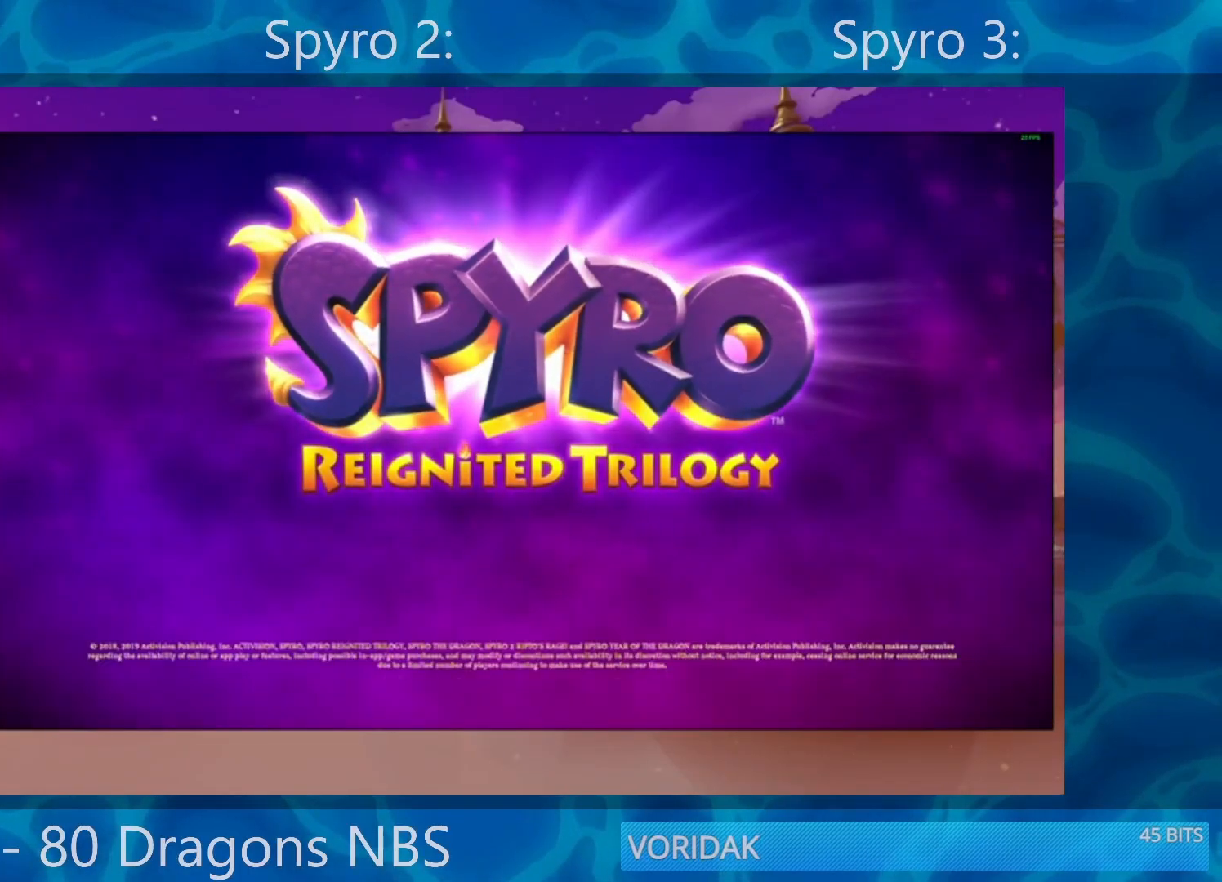
{"buttons": ["CROSS"], "left_stick": "center", "right_stick": "center", "events": [[50, "CROSS", "up"], [133, "CROSS", "down"], [250, "CROSS", "up"], [283, "CROSS", "down"]]}
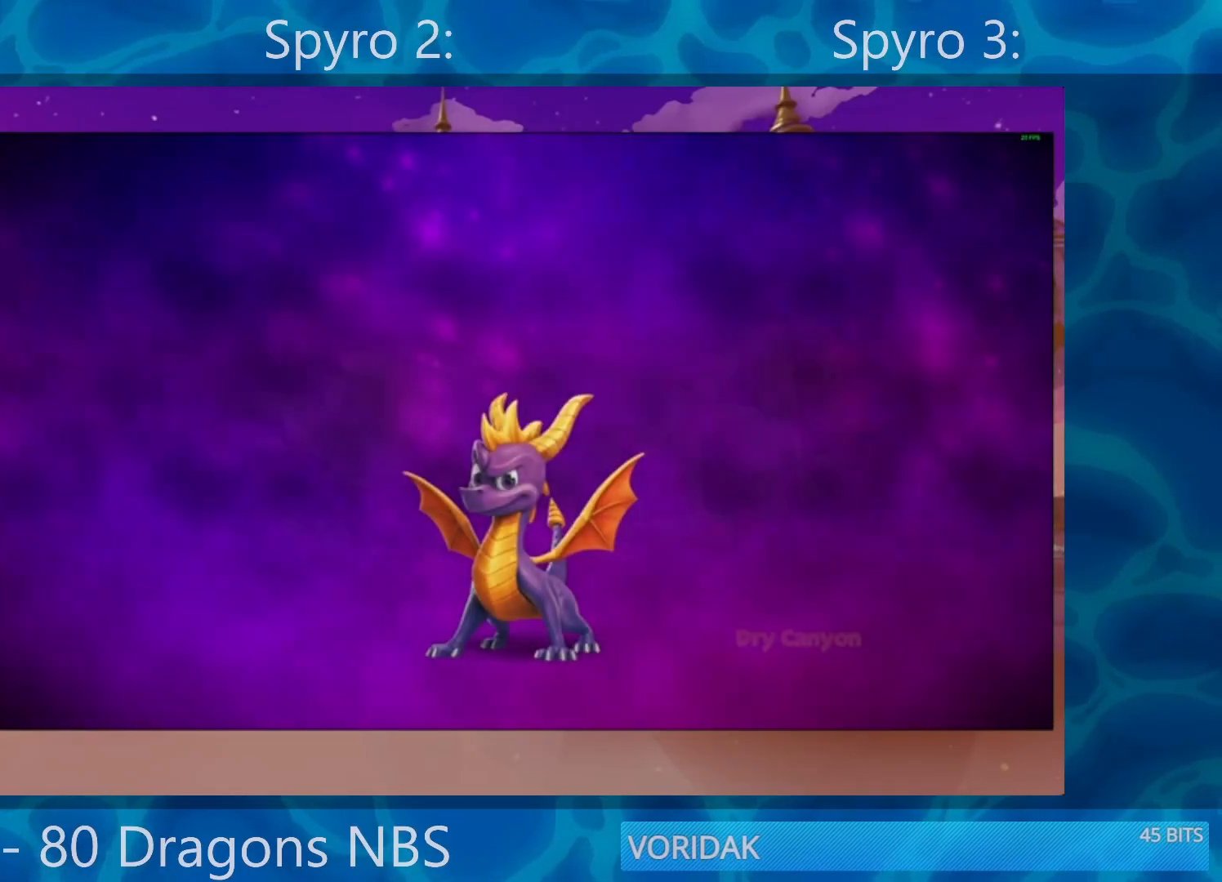
{"buttons": [], "left_stick": "center", "right_stick": "center", "events": [[50, "CROSS", "up"], [117, "CROSS", "down"], [217, "CROSS", "up"]]}